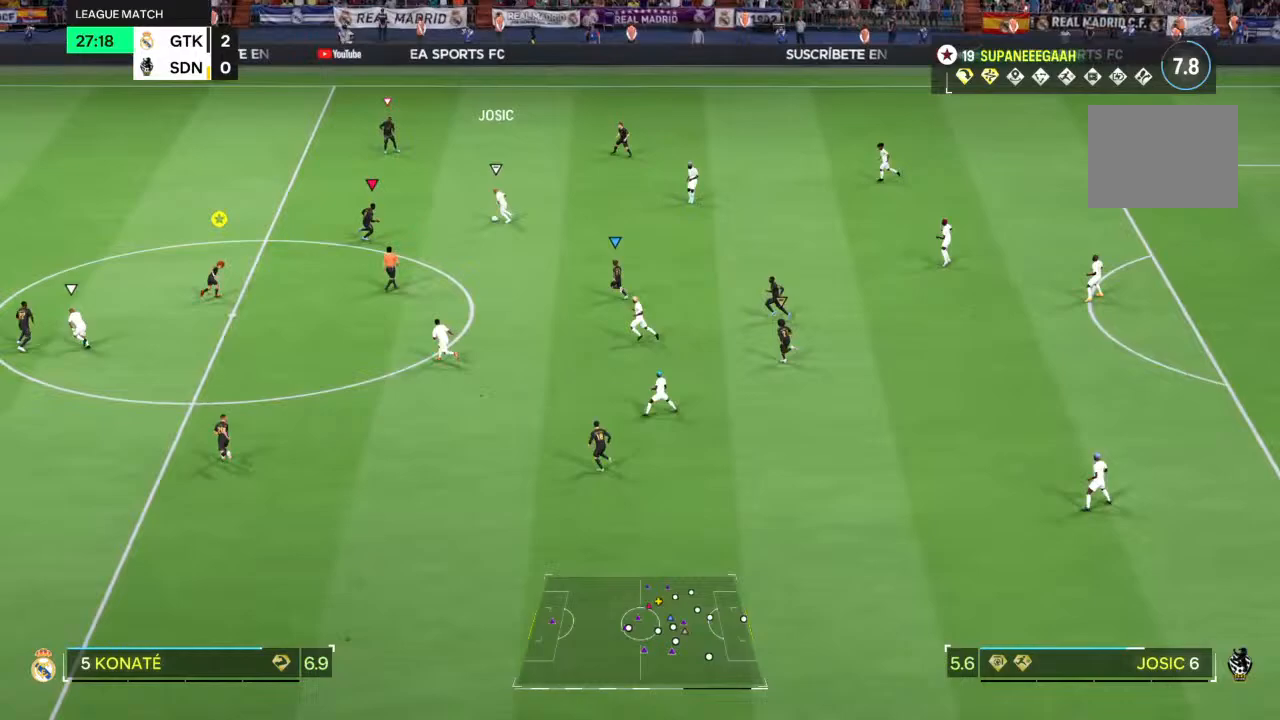
Gameplay with a controller (PlayStation layout); each line is a JSON object with the inputs held at the frame after it (dt_ms = milliseconds from this image to that frame). "events" lists button and stick changes between this image and that frame as [ms after this image, input, new state], when the widget could be followed in between. Not read: L3 R3.
{"dt_ms": 500, "buttons": ["L2", "R1"], "left_stick": "left", "right_stick": "center", "events": [[200, "L2", "down"], [300, "R2", "up"], [300, "left_stick", "down-left"], [467, "left_stick", "left"], [483, "R1", "down"]]}
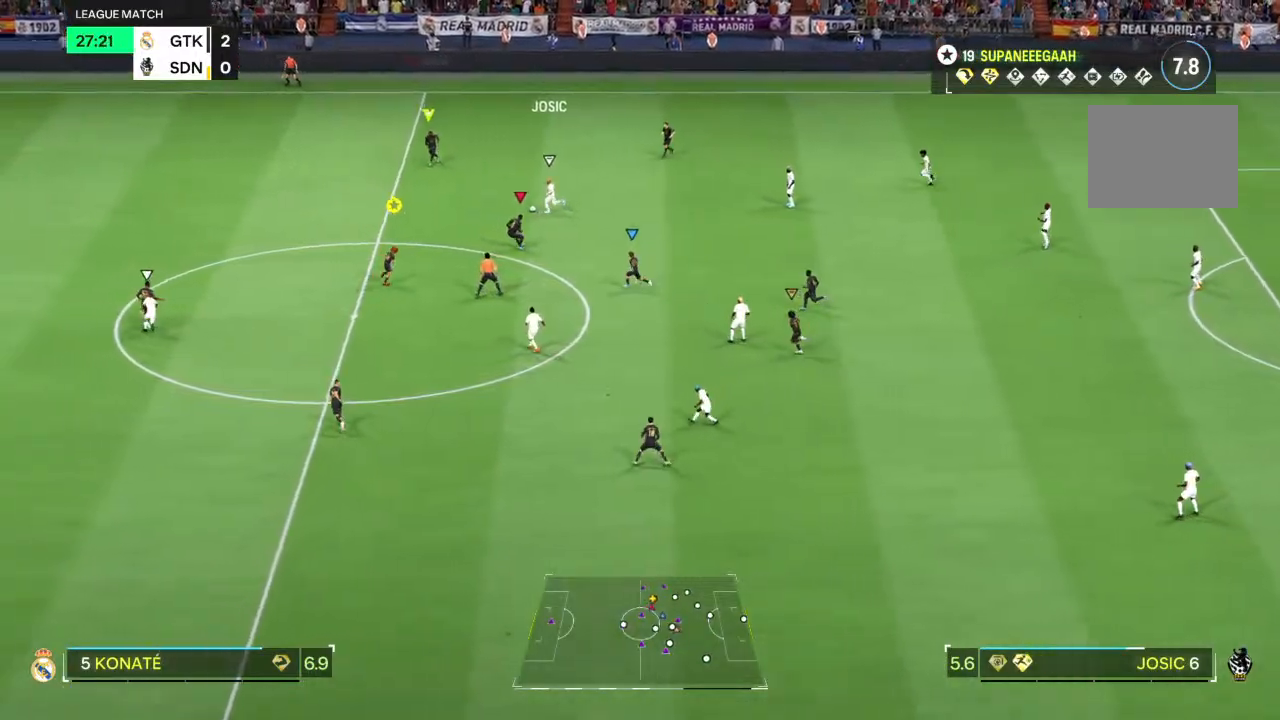
{"dt_ms": 1000, "buttons": ["R2"], "left_stick": "up-left", "right_stick": "center"}
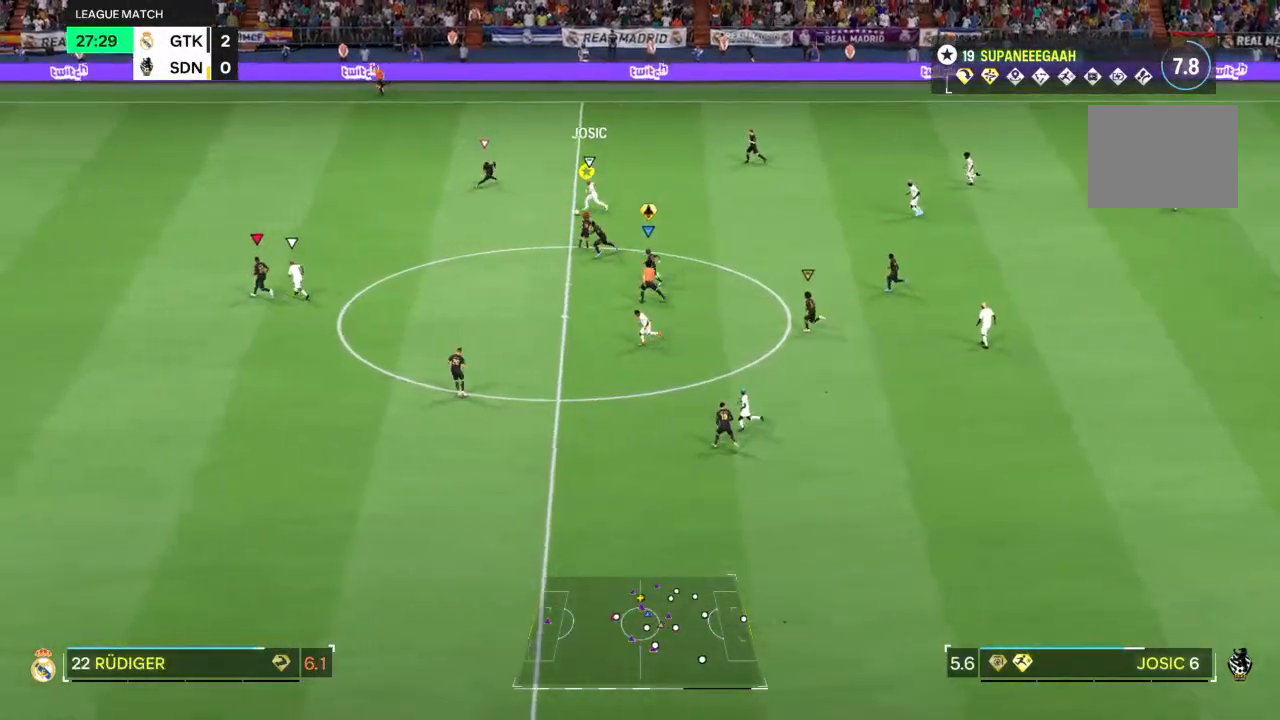
{"dt_ms": 500, "buttons": ["R2"], "left_stick": "up-left", "right_stick": "center", "events": []}
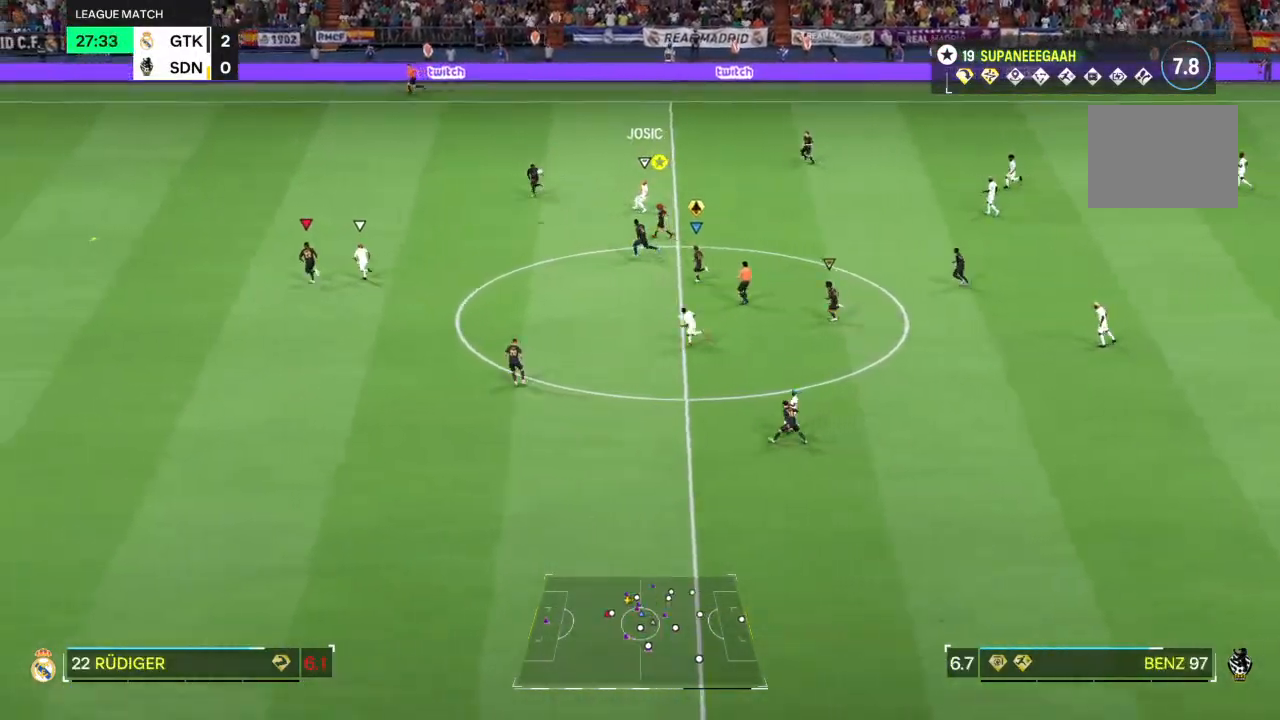
{"dt_ms": 500, "buttons": ["R2"], "left_stick": "left", "right_stick": "center", "events": [[383, "left_stick", "left"]]}
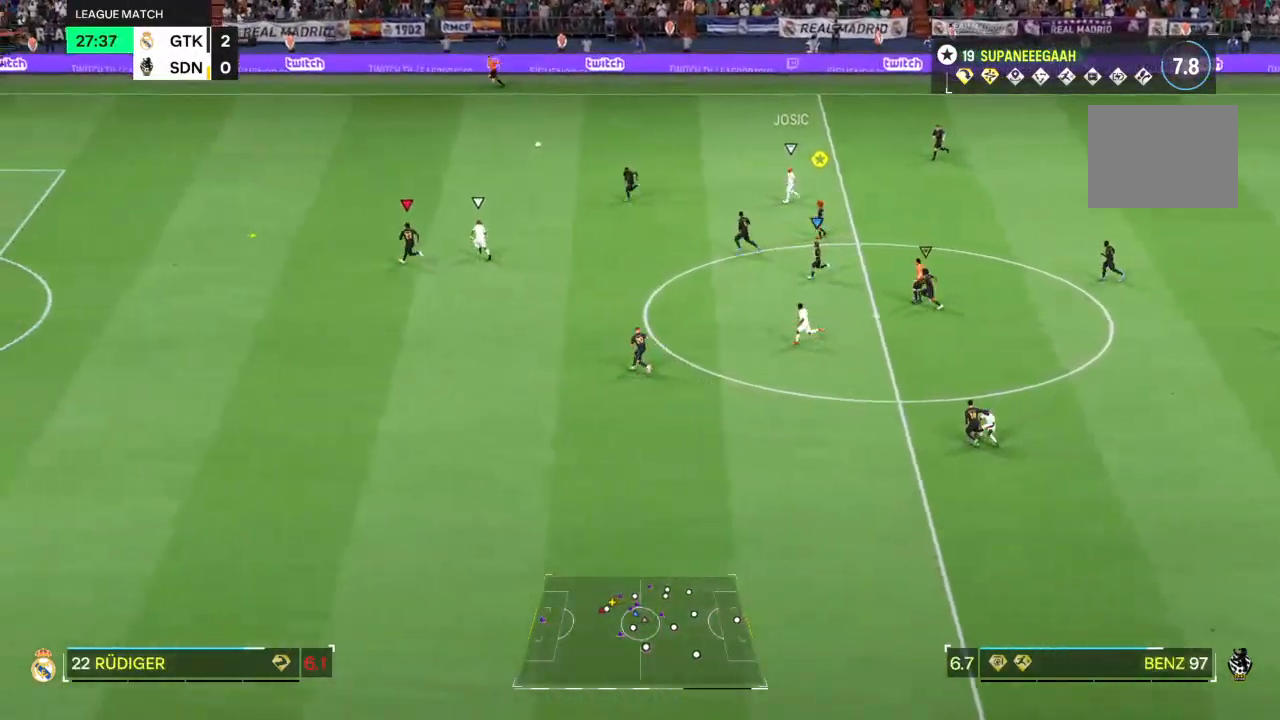
{"dt_ms": 500, "buttons": [], "left_stick": "down-right", "right_stick": "center", "events": [[183, "R2", "up"], [200, "L2", "down"], [217, "SQUARE", "down"], [217, "left_stick", "down-right"], [400, "SQUARE", "up"], [433, "L2", "up"]]}
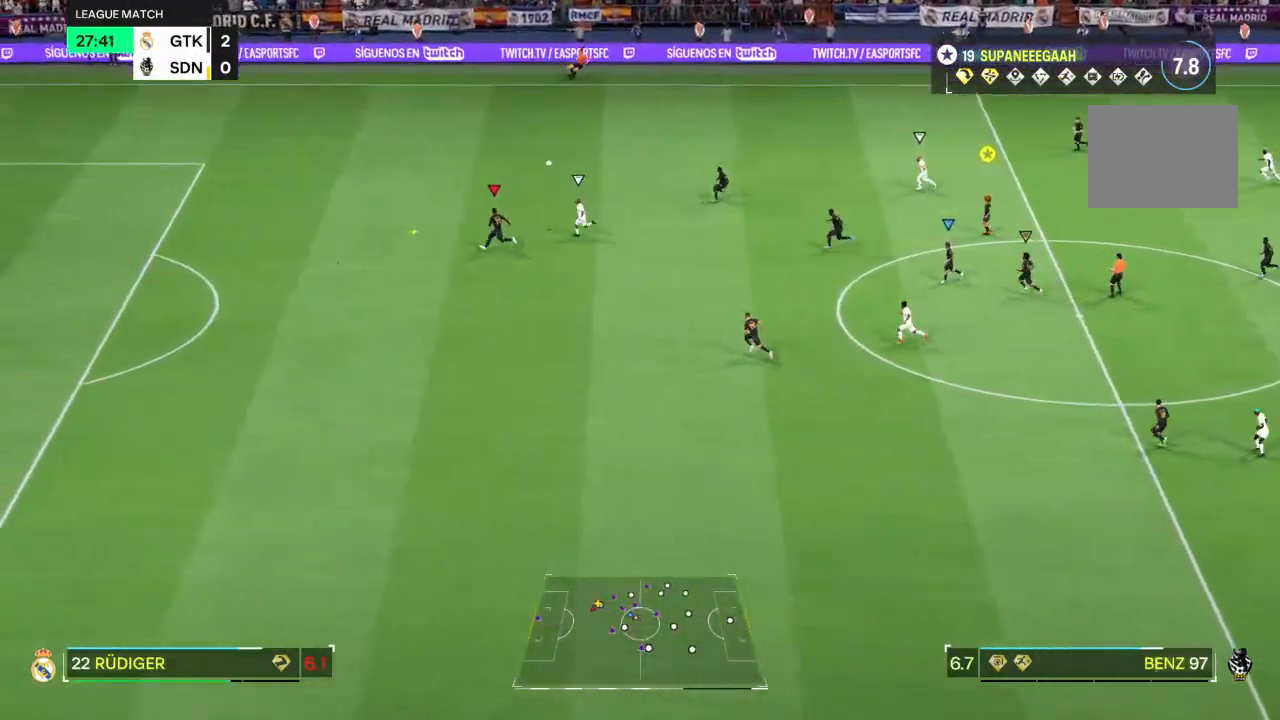
{"dt_ms": 500, "buttons": [], "left_stick": "down-right", "right_stick": "center", "events": []}
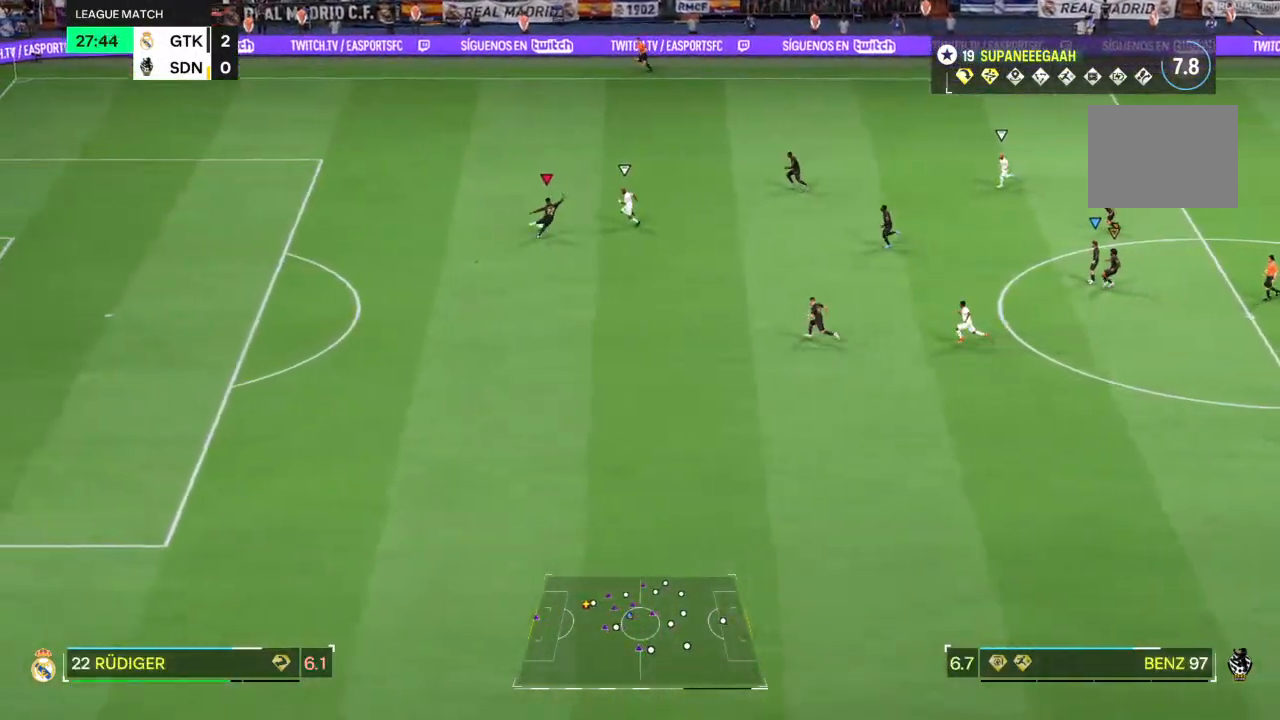
{"dt_ms": 500, "buttons": [], "left_stick": "down-right", "right_stick": "center", "events": []}
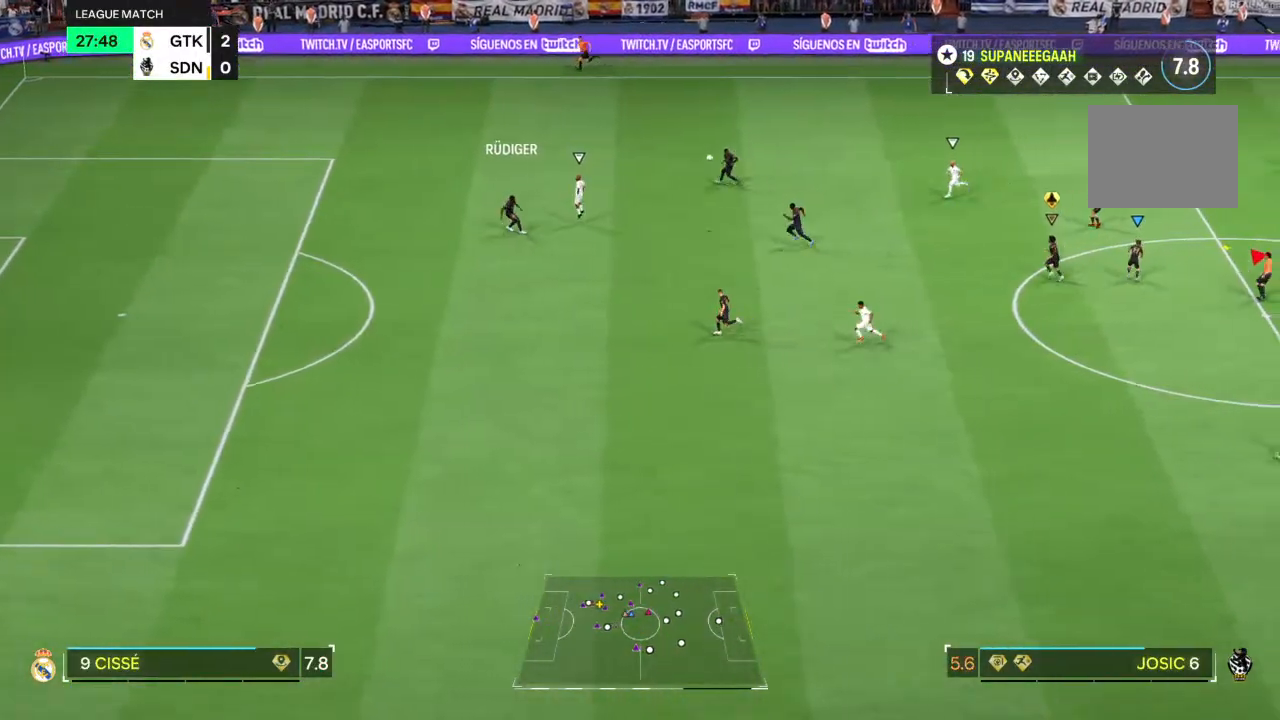
{"dt_ms": 500, "buttons": [], "left_stick": "right", "right_stick": "center", "events": [[83, "left_stick", "center"], [200, "left_stick", "right"]]}
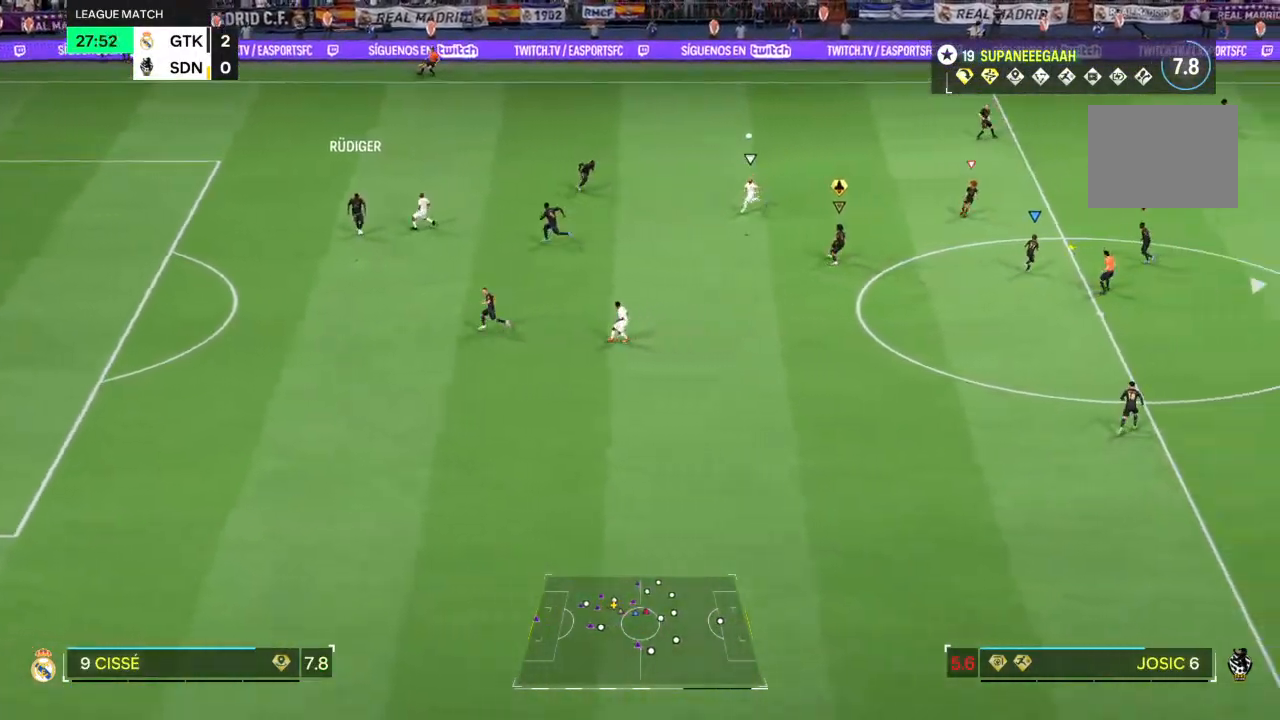
{"dt_ms": 500, "buttons": [], "left_stick": "right", "right_stick": "center", "events": []}
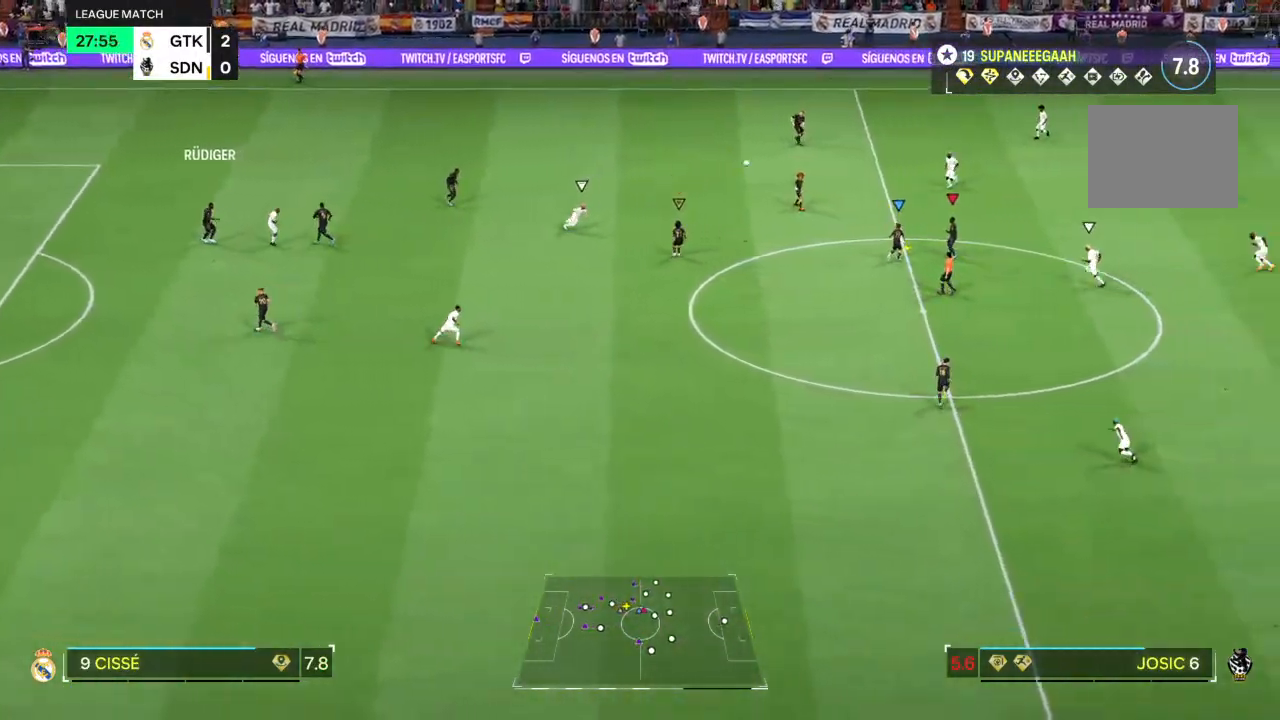
{"dt_ms": 500, "buttons": [], "left_stick": "up-right", "right_stick": "center", "events": [[183, "left_stick", "down-right"], [233, "L2", "down"], [250, "TRIANGLE", "down"], [350, "TRIANGLE", "up"], [400, "L2", "up"], [483, "left_stick", "up-right"]]}
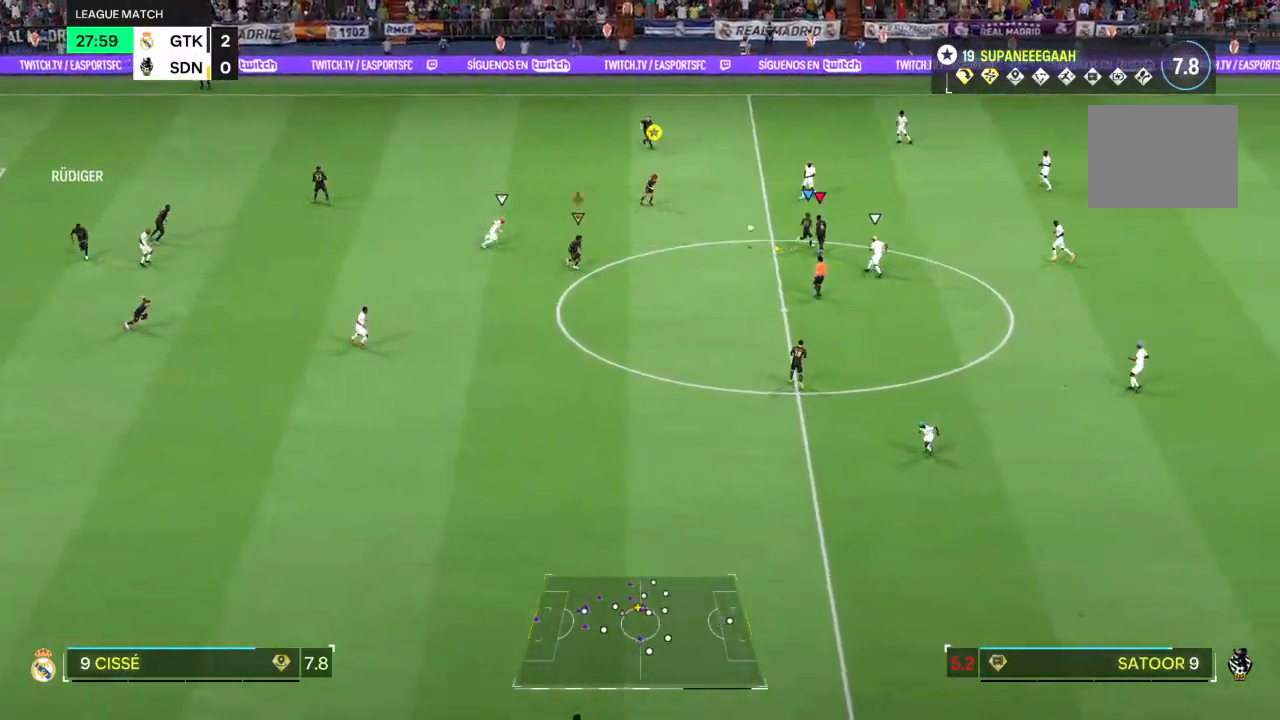
{"dt_ms": 500, "buttons": [], "left_stick": "right", "right_stick": "center", "events": [[250, "left_stick", "right"]]}
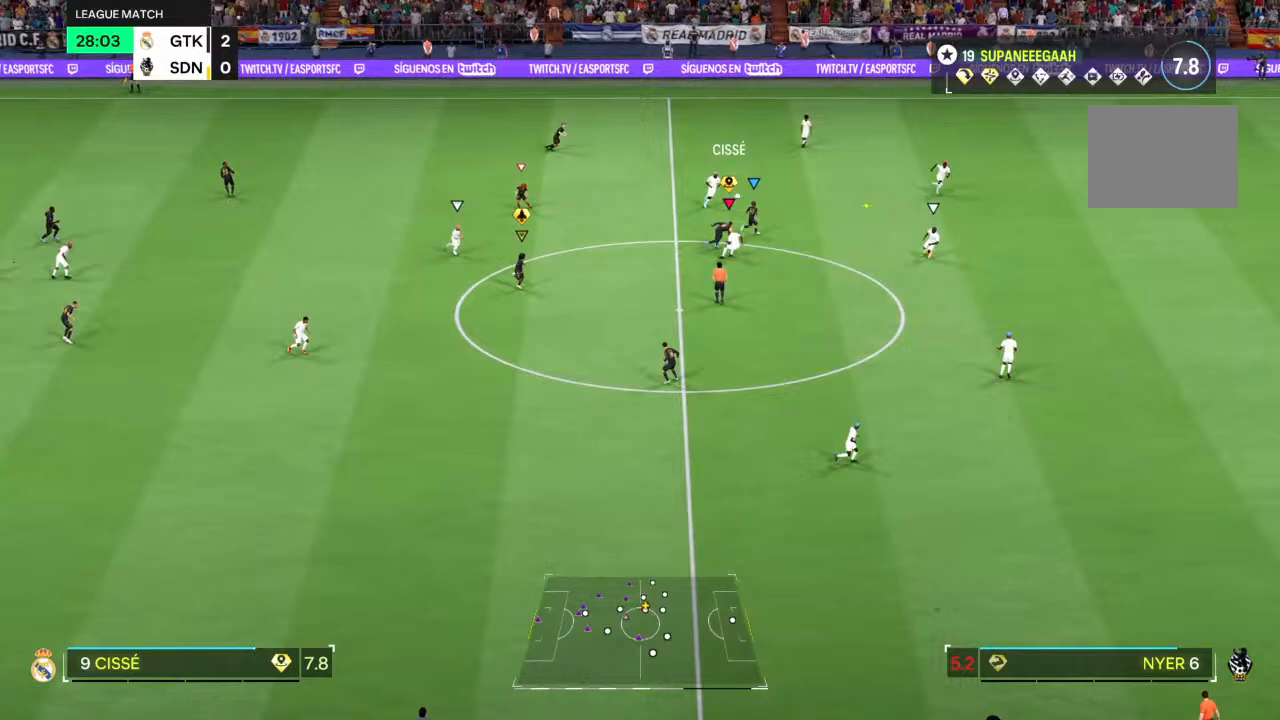
{"dt_ms": 500, "buttons": [], "left_stick": "right", "right_stick": "center", "events": []}
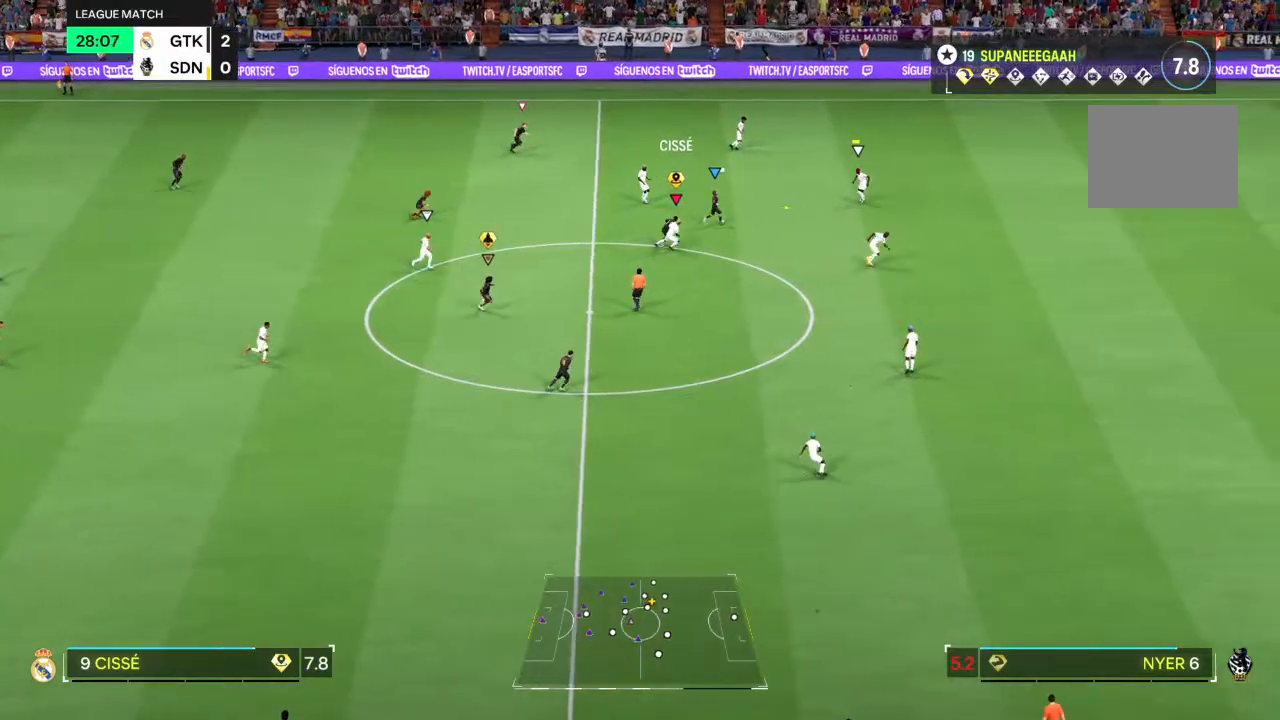
{"dt_ms": 500, "buttons": ["R2"], "left_stick": "right", "right_stick": "center", "events": [[83, "R2", "down"]]}
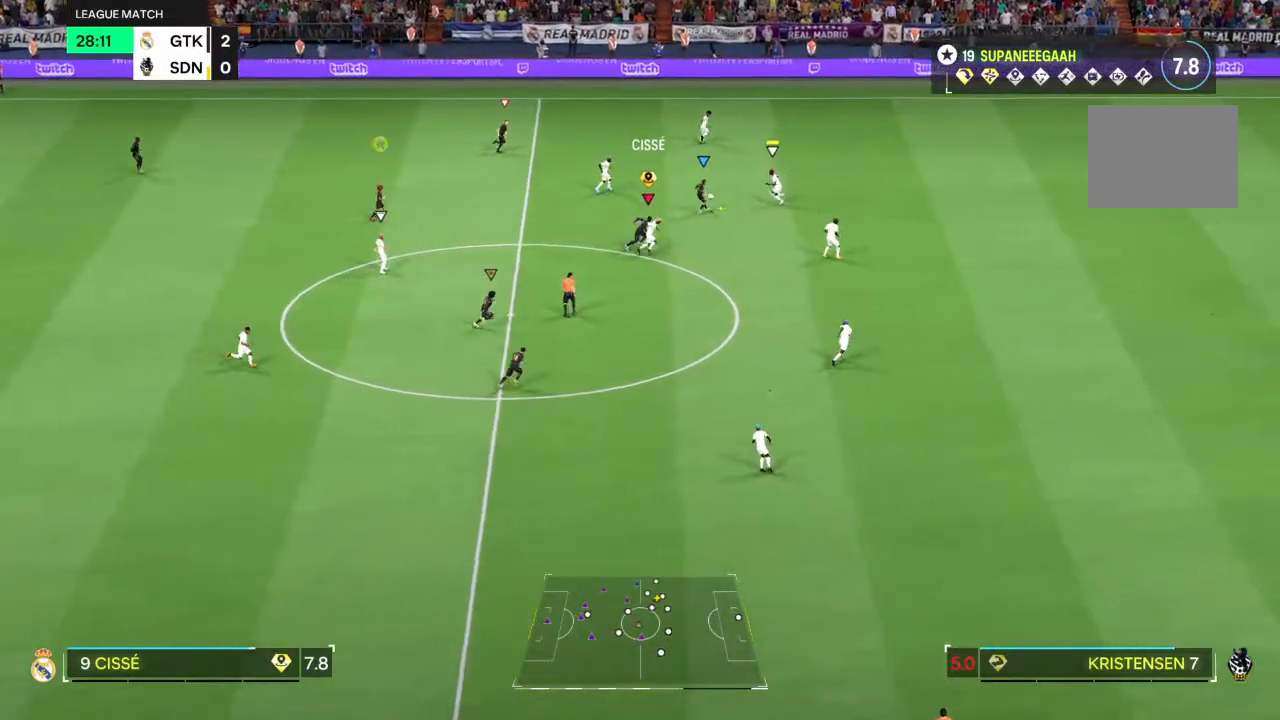
{"dt_ms": 500, "buttons": ["R2"], "left_stick": "right", "right_stick": "center", "events": []}
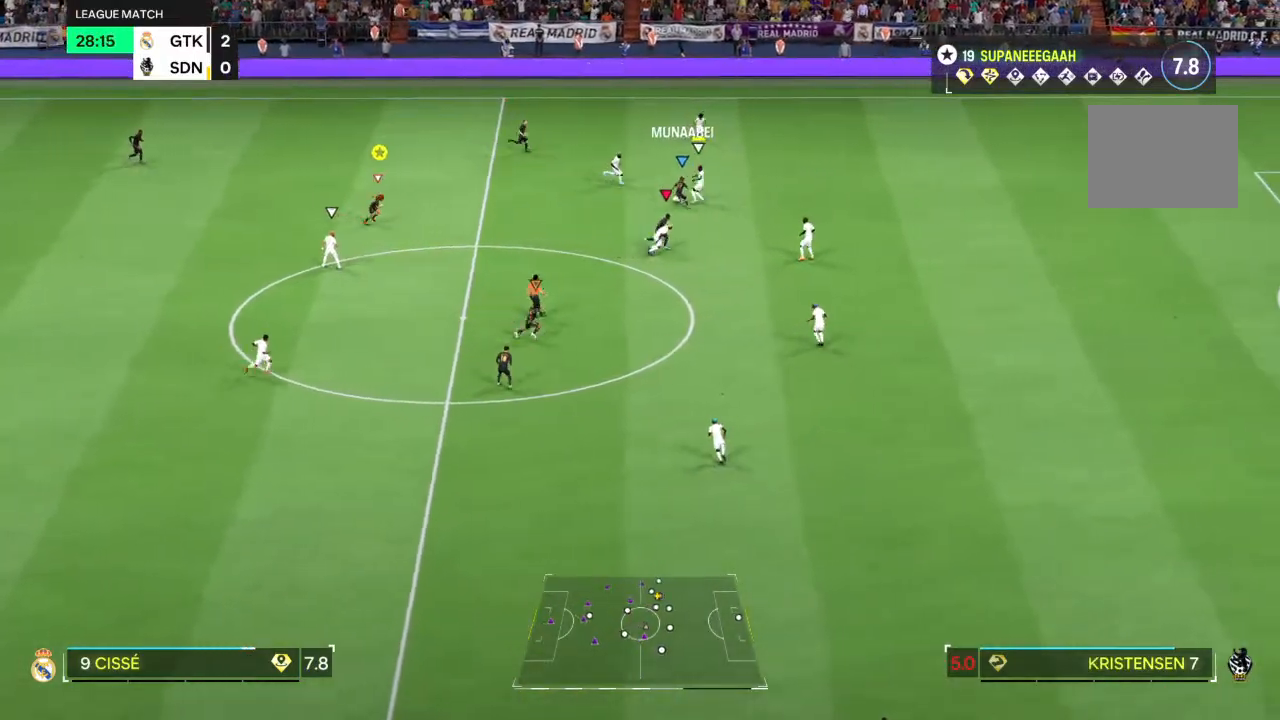
{"dt_ms": 500, "buttons": ["R2"], "left_stick": "right", "right_stick": "center", "events": []}
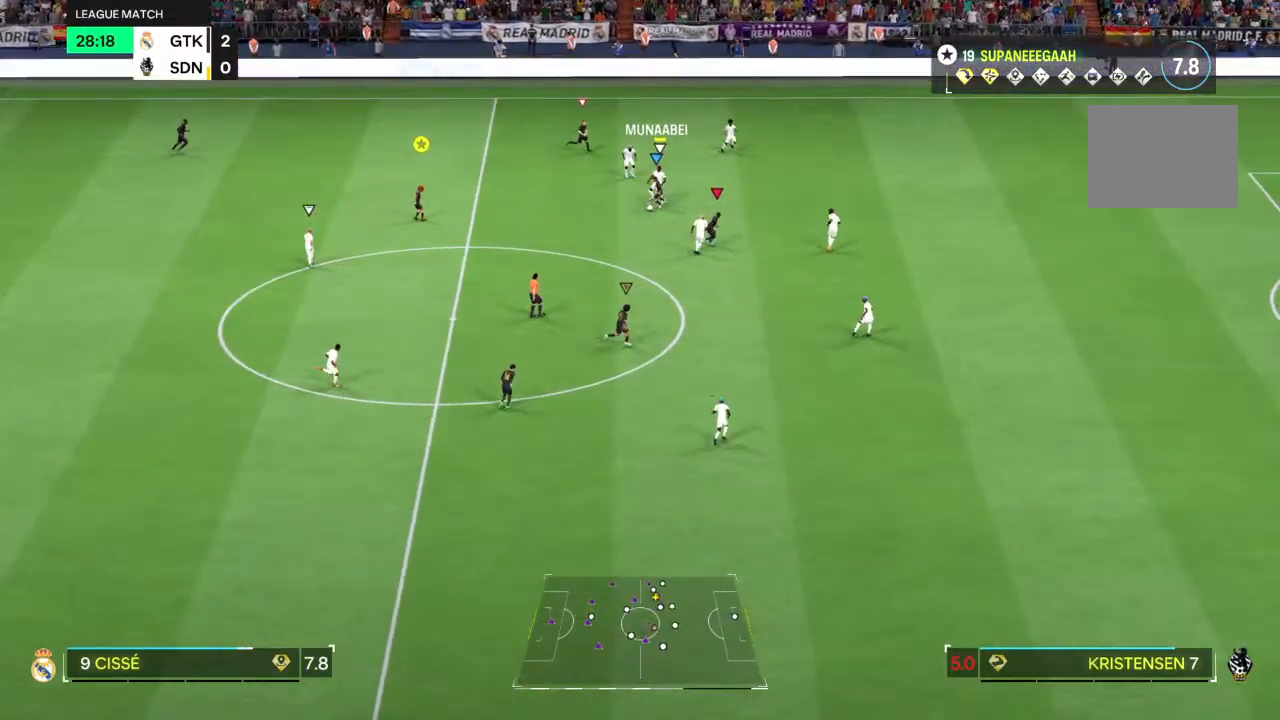
{"dt_ms": 500, "buttons": ["R2"], "left_stick": "down-right", "right_stick": "center", "events": [[267, "left_stick", "down-right"]]}
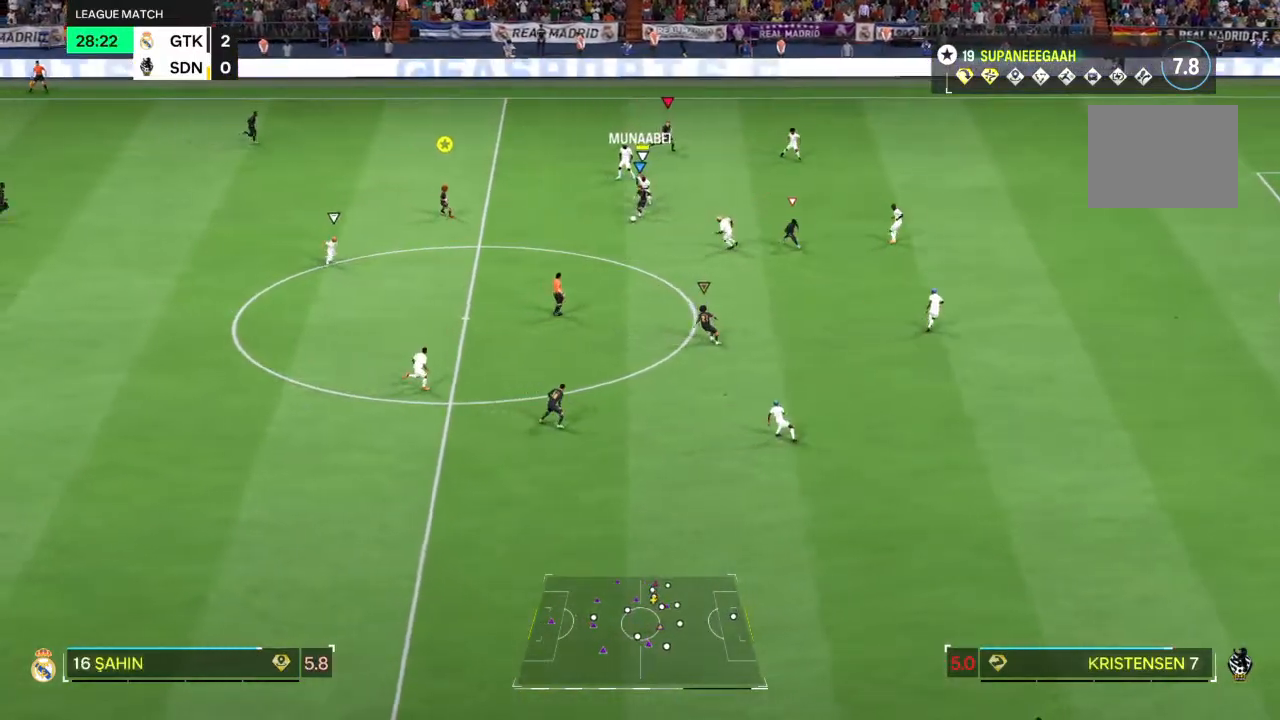
{"dt_ms": 500, "buttons": [], "left_stick": "center", "right_stick": "center", "events": [[250, "right_stick", "down"], [283, "left_stick", "center"], [333, "right_stick", "center"], [383, "R2", "up"]]}
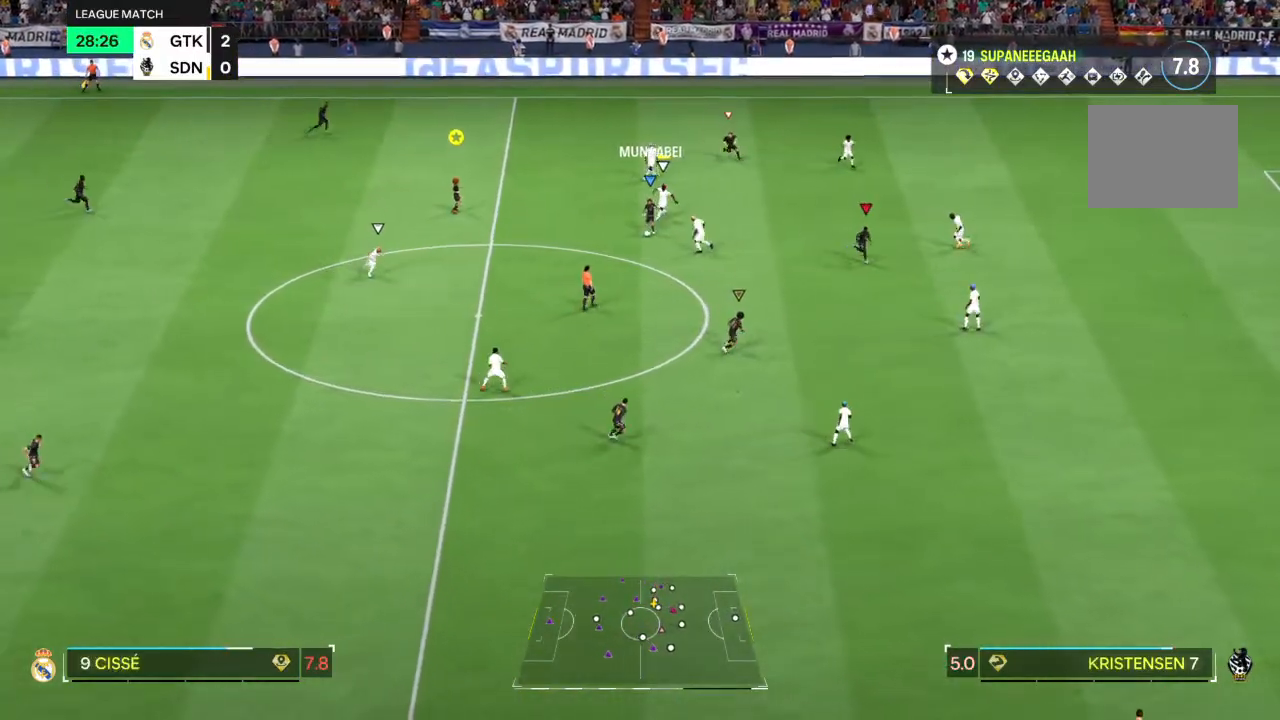
{"dt_ms": 500, "buttons": [], "left_stick": "down-right", "right_stick": "center", "events": [[50, "left_stick", "down-right"]]}
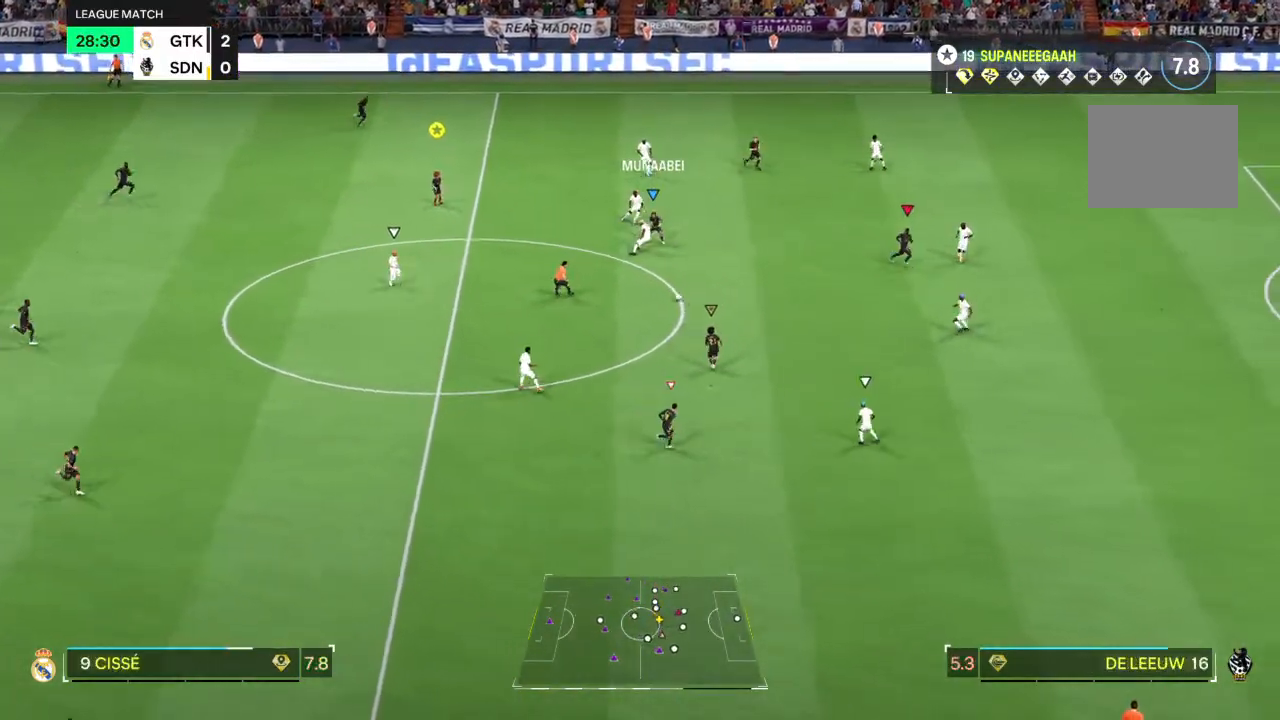
{"dt_ms": 500, "buttons": [], "left_stick": "right", "right_stick": "center", "events": [[233, "left_stick", "right"]]}
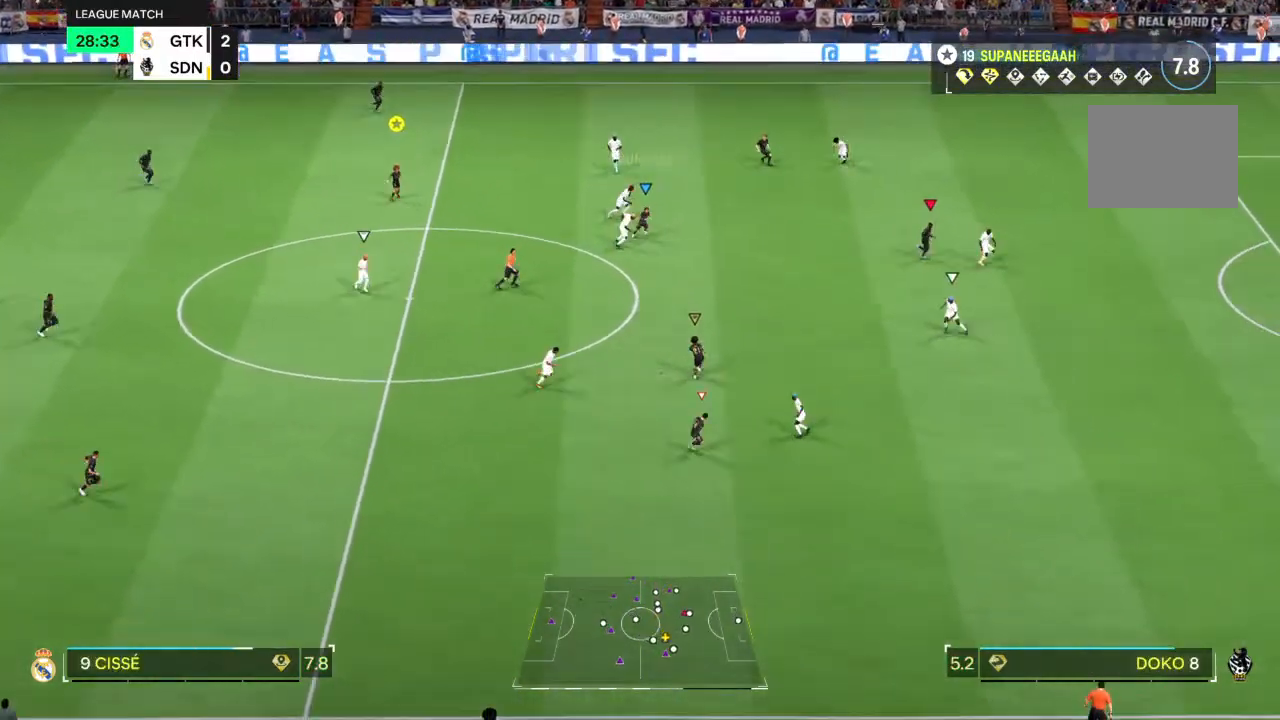
{"dt_ms": 500, "buttons": ["R2"], "left_stick": "right", "right_stick": "center", "events": [[233, "right_stick", "down"], [350, "right_stick", "center"], [367, "R2", "down"]]}
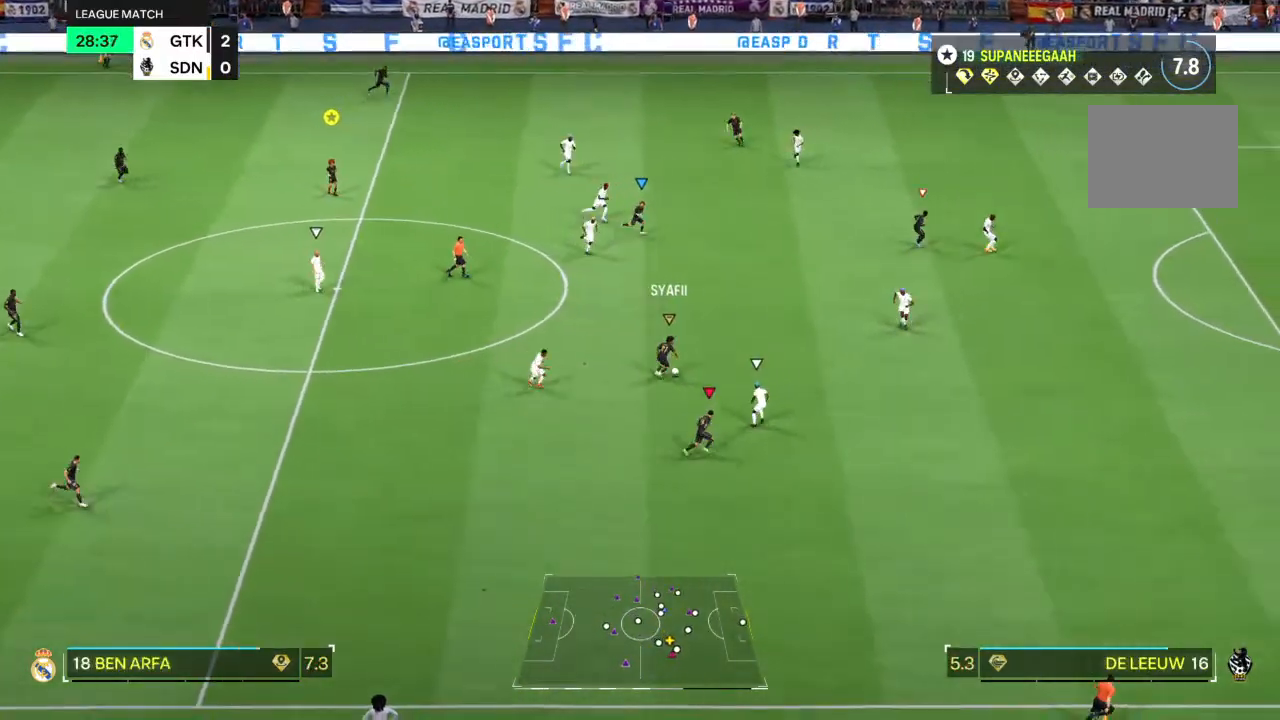
{"dt_ms": 500, "buttons": ["R2"], "left_stick": "right", "right_stick": "center", "events": []}
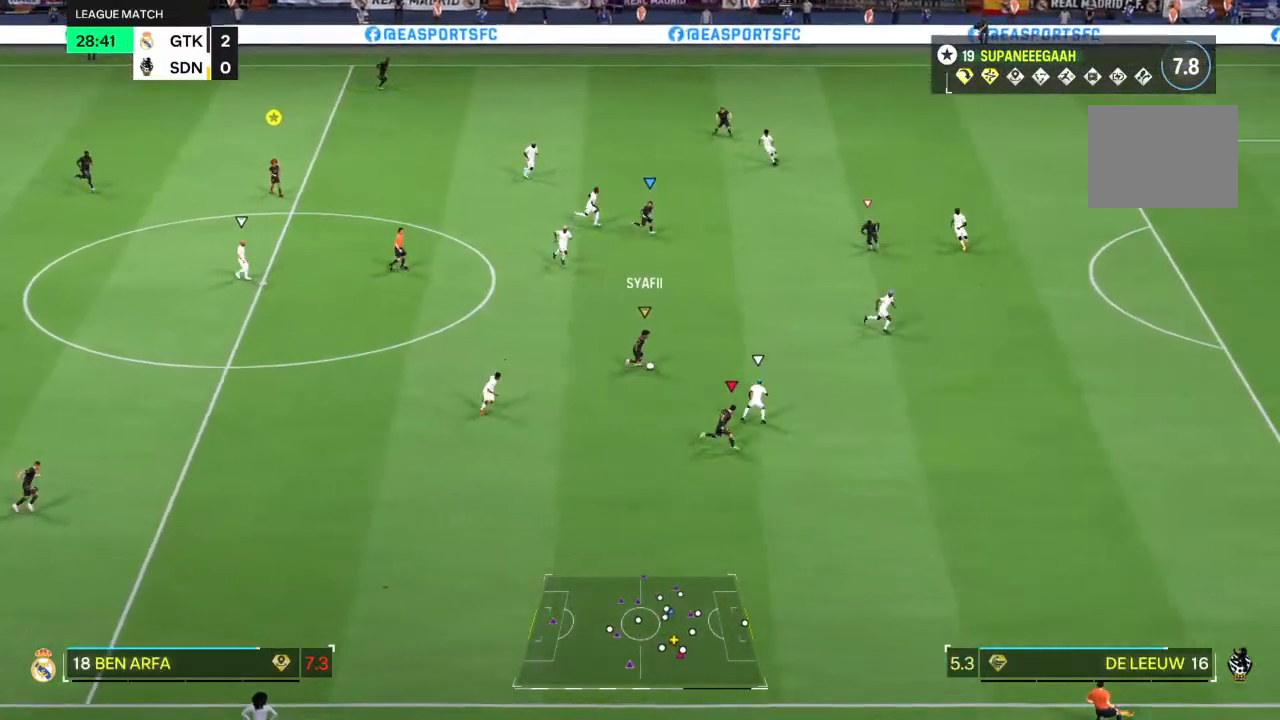
{"dt_ms": 500, "buttons": ["R2"], "left_stick": "right", "right_stick": "center", "events": []}
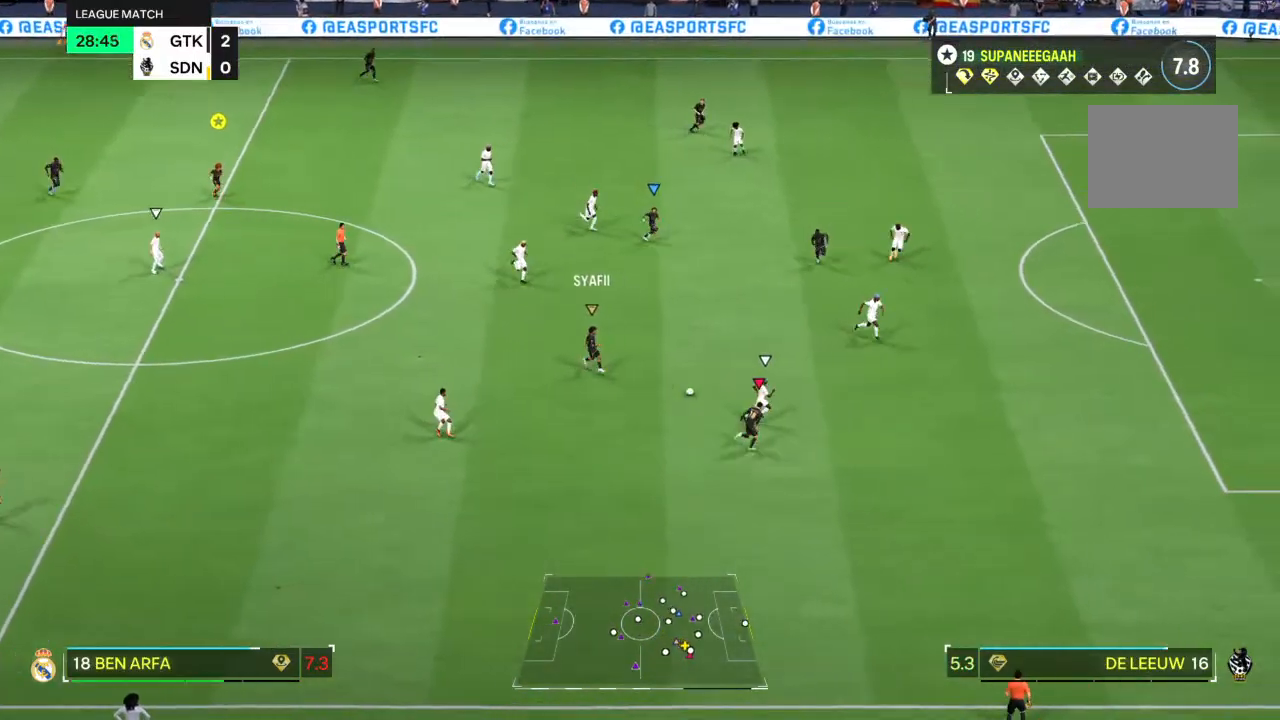
{"dt_ms": 500, "buttons": [], "left_stick": "center", "right_stick": "center", "events": [[350, "R2", "up"], [467, "left_stick", "center"]]}
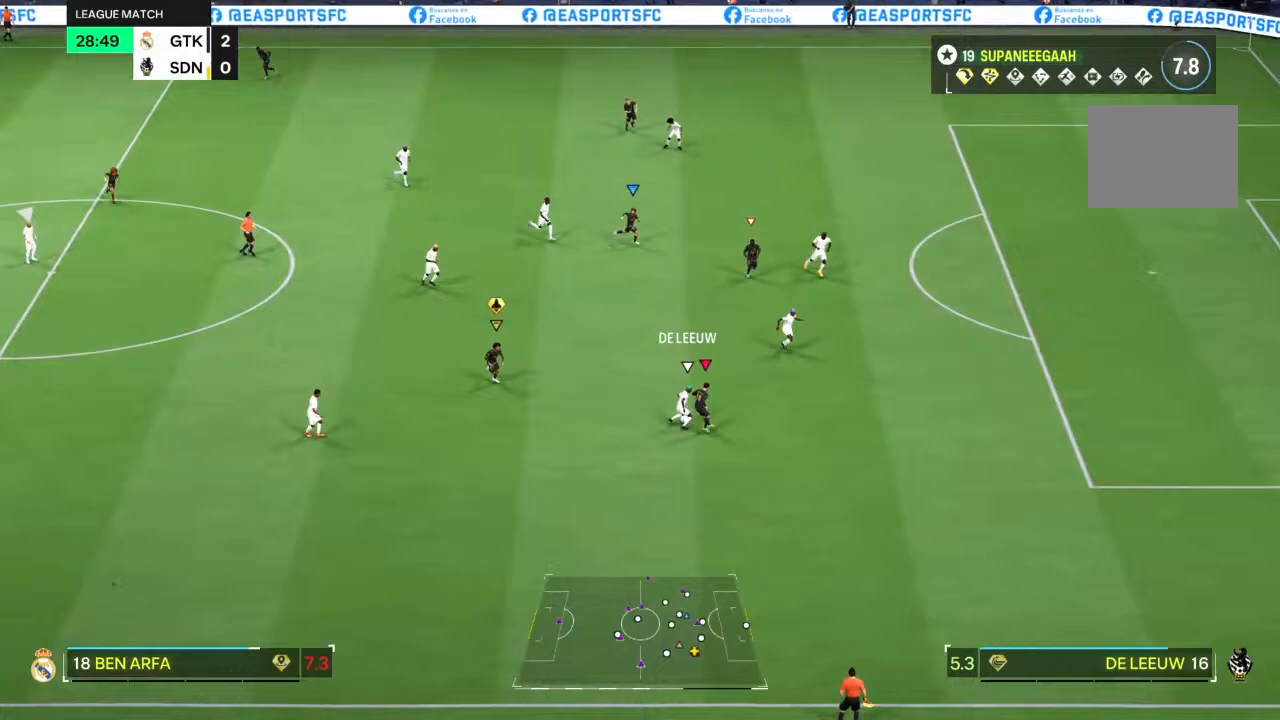
{"dt_ms": 500, "buttons": ["L2", "R1"], "left_stick": "left", "right_stick": "center", "events": [[17, "left_stick", "up-left"], [33, "L2", "down"], [400, "R1", "down"], [400, "left_stick", "left"]]}
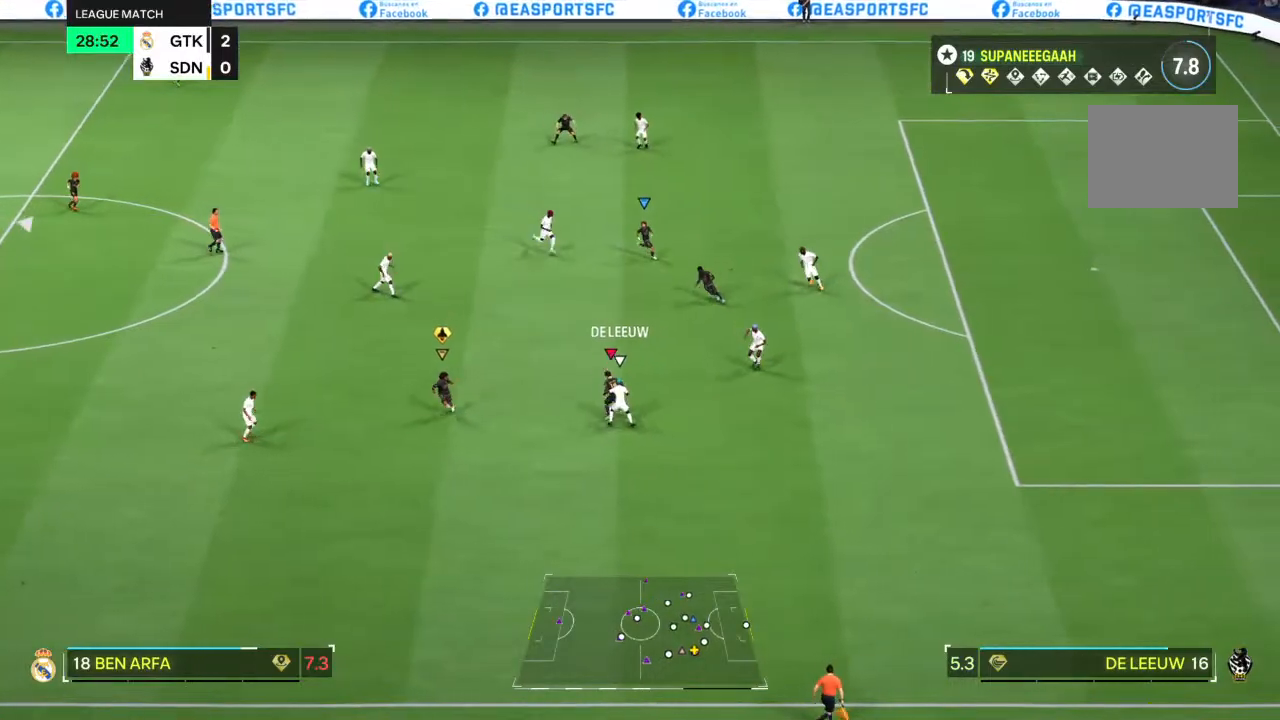
{"dt_ms": 500, "buttons": [], "left_stick": "up", "right_stick": "center", "events": [[83, "R1", "up"], [83, "R2", "down"], [133, "L2", "up"], [167, "left_stick", "up-left"], [267, "left_stick", "up"], [383, "R2", "up"]]}